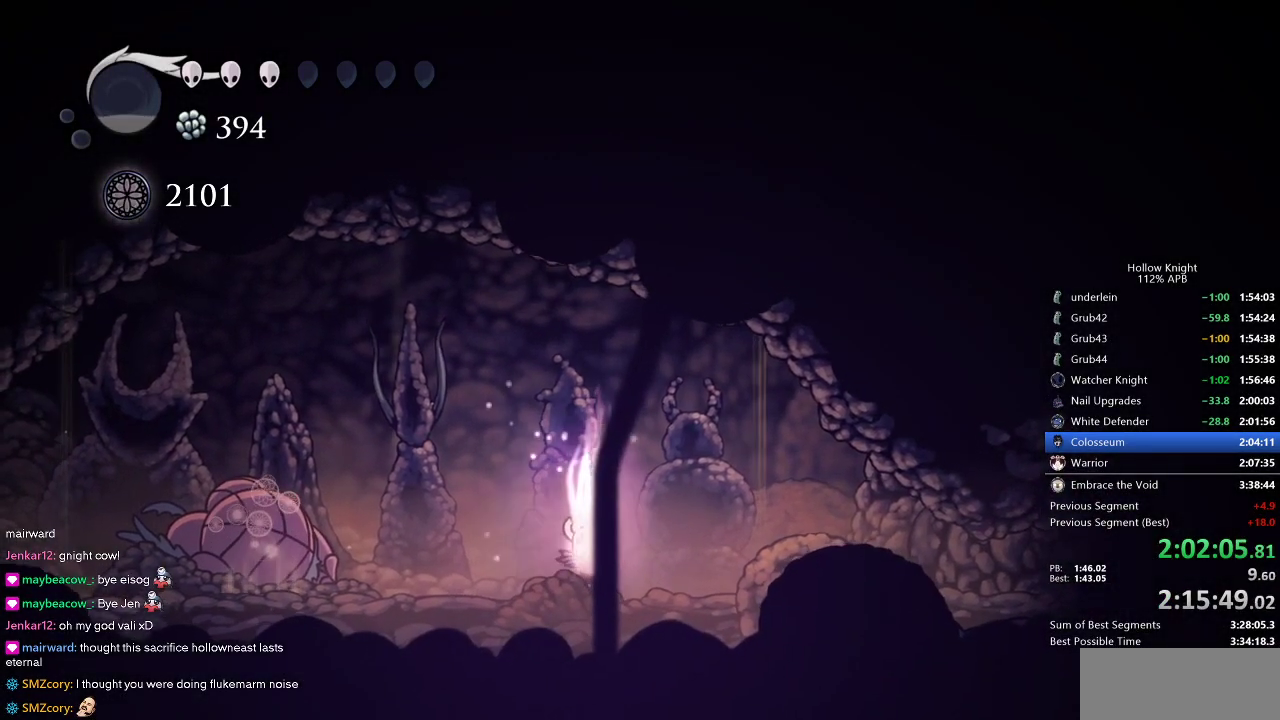
Gameplay with keyboard; each line is a JSON object with the keys held at the frame after it. "events" lists presses ("down") and releases ("up") of "cdash", "dash", "dnail", "down", "heal", "inv", "jump", "left", "nail", "right", "spell" and "up" between this image and that frame as [ms after this image, input, new state], when the widget could be followed in between. No other keys are recorded. Mouse input is not recorded. Key names are as the overlay labels them; some are game actions (e.g. jump) rather than physical keys.
{"keys": ["dnail", "up"], "events": []}
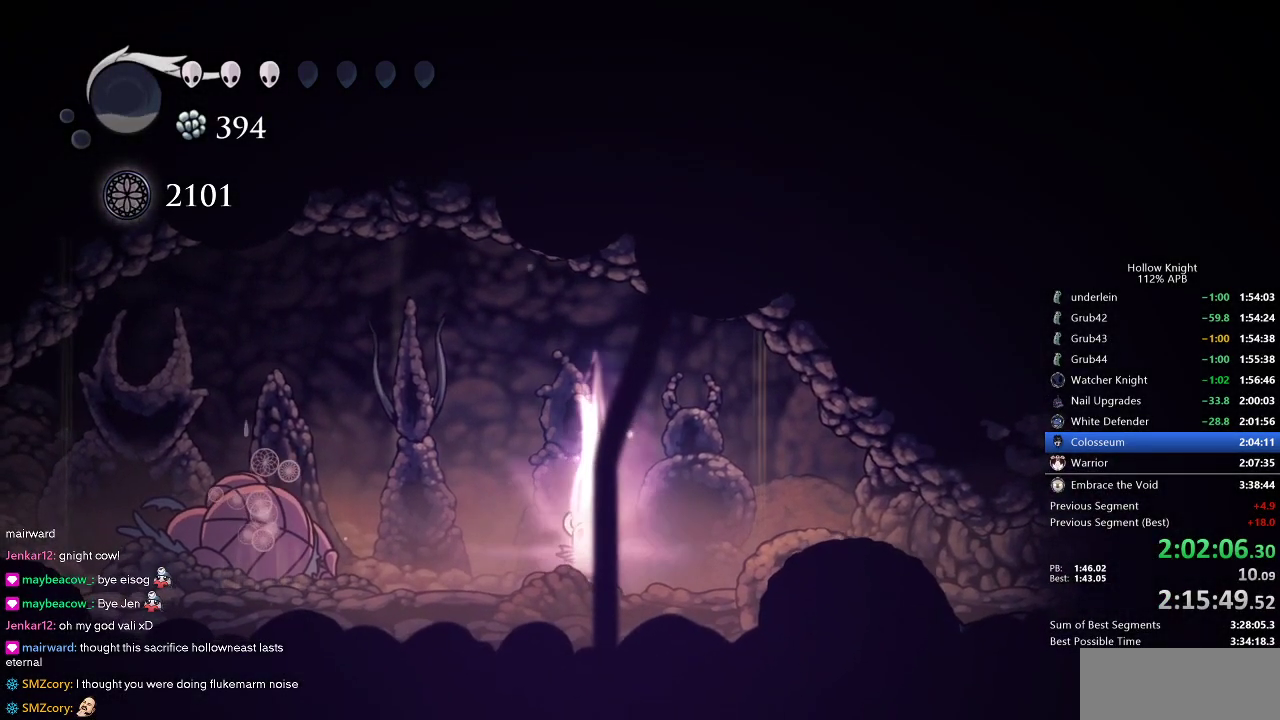
{"keys": ["dnail", "up"], "events": []}
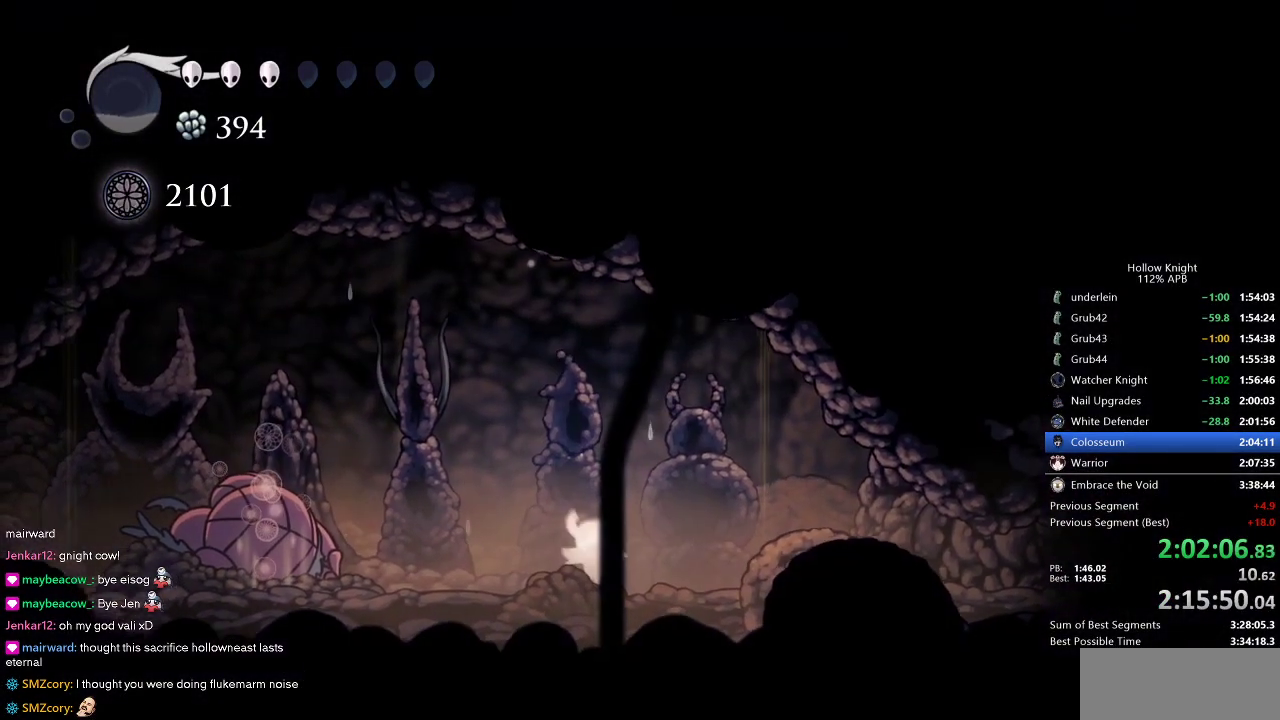
{"keys": ["dnail", "up"], "events": []}
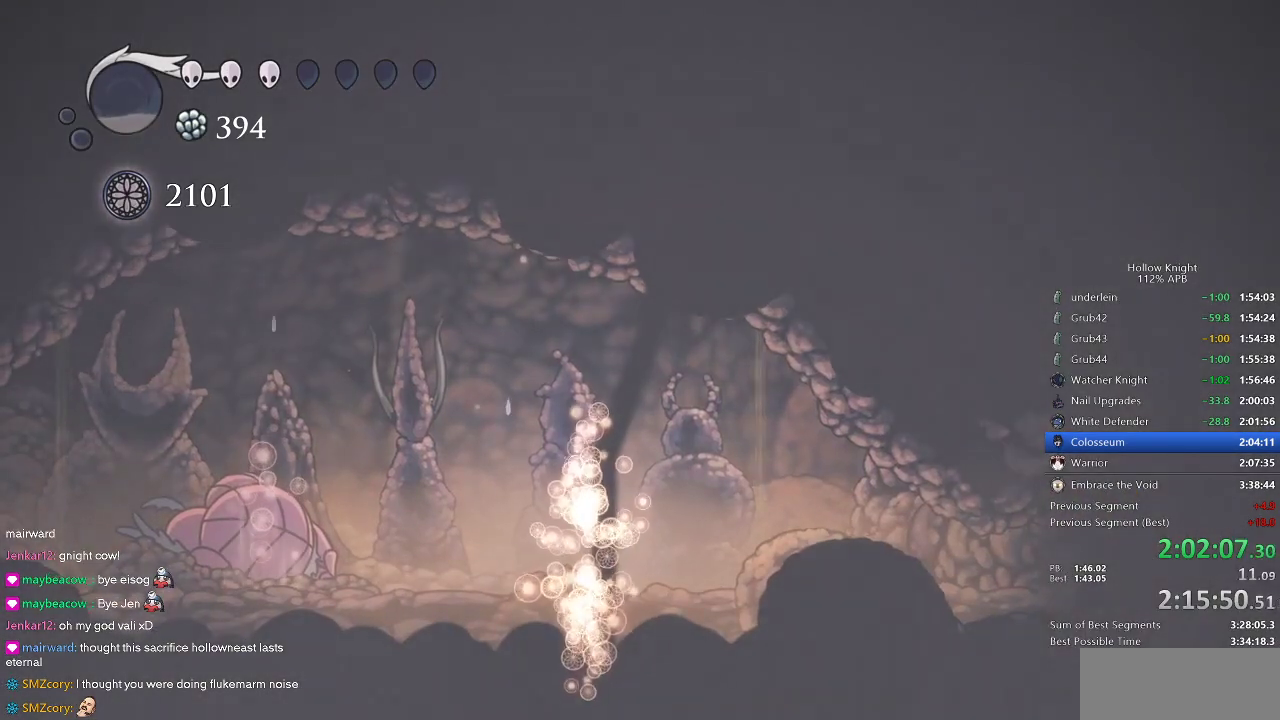
{"keys": ["dnail", "up"], "events": []}
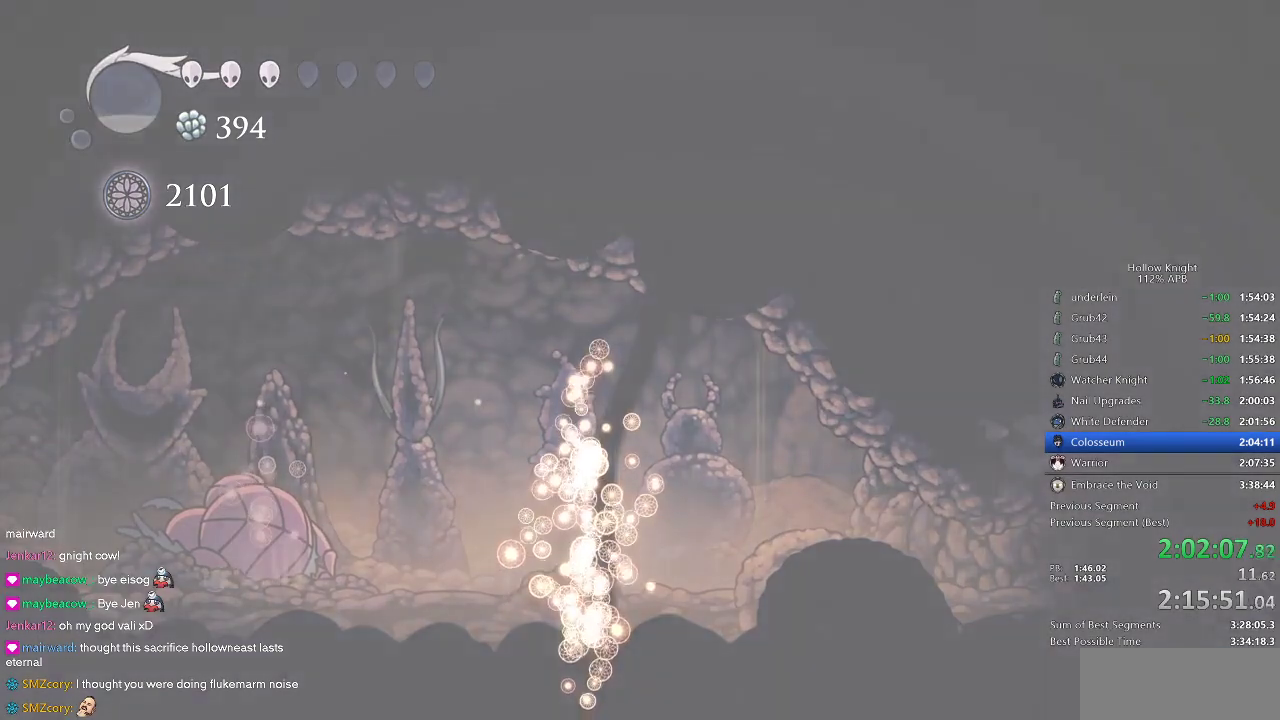
{"keys": [], "events": [[83, "up", "up"], [133, "dnail", "up"]]}
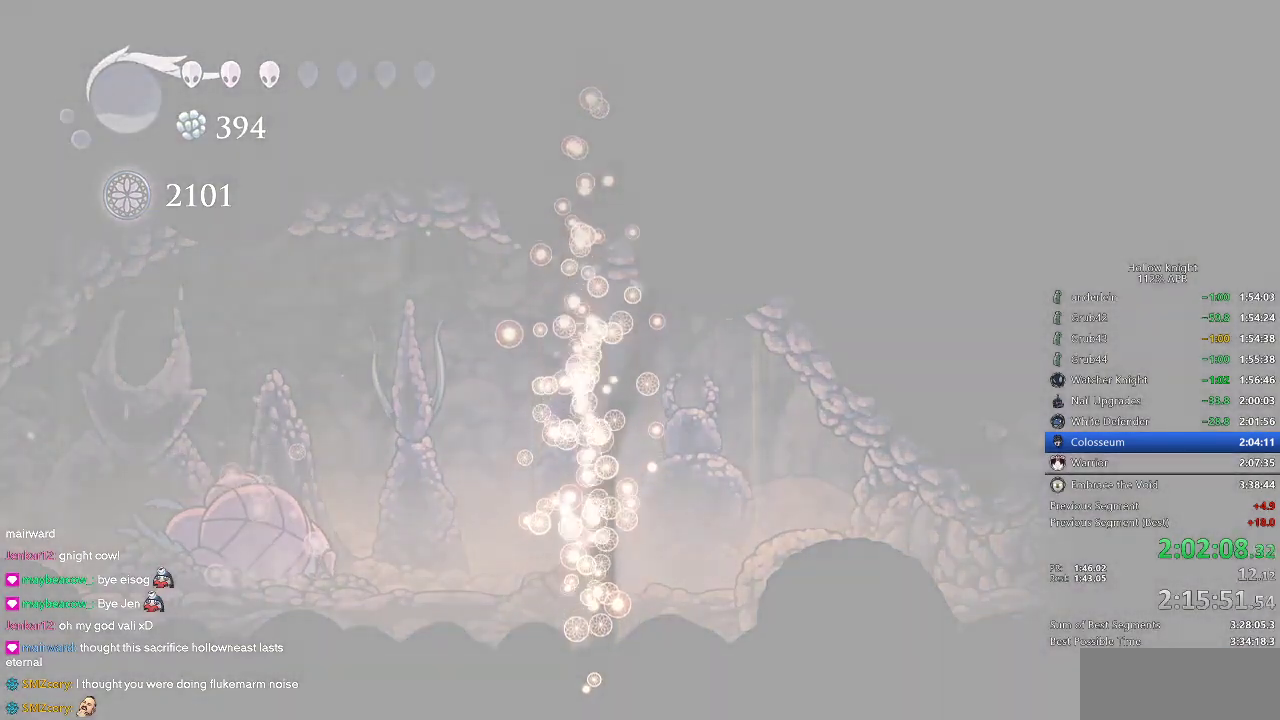
{"keys": [], "events": []}
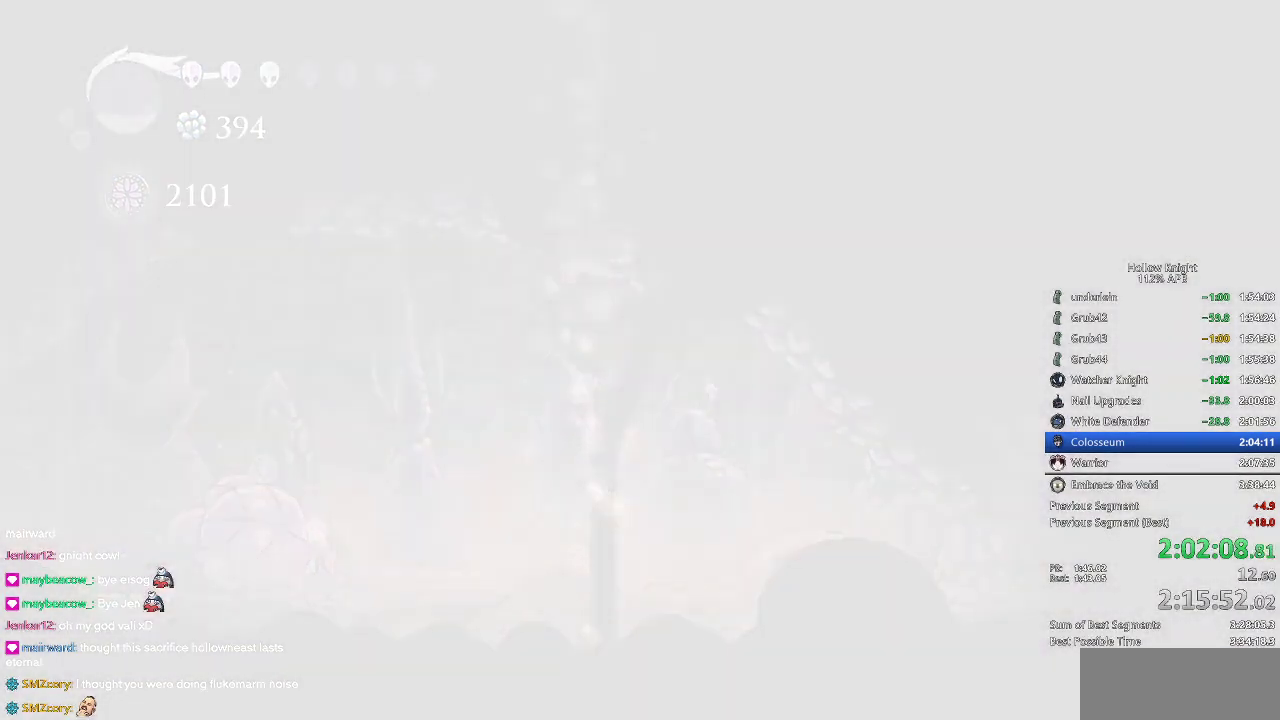
{"keys": [], "events": []}
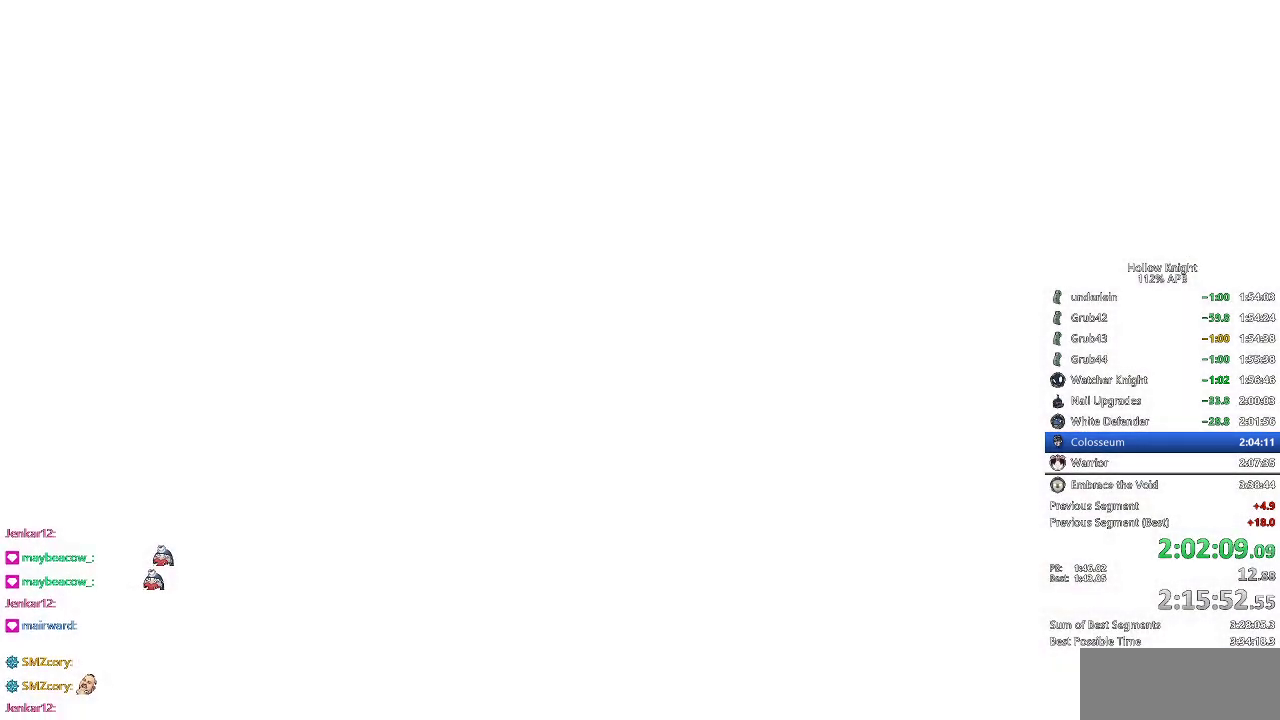
{"keys": [], "events": []}
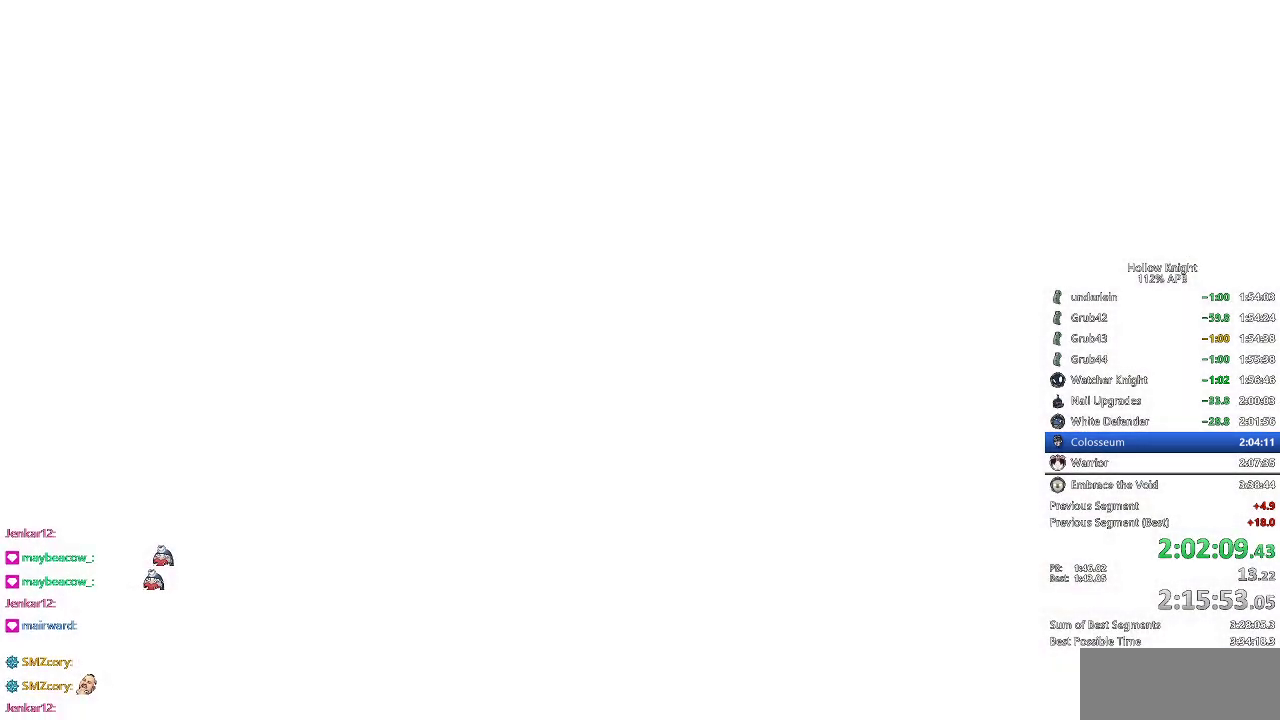
{"keys": [], "events": []}
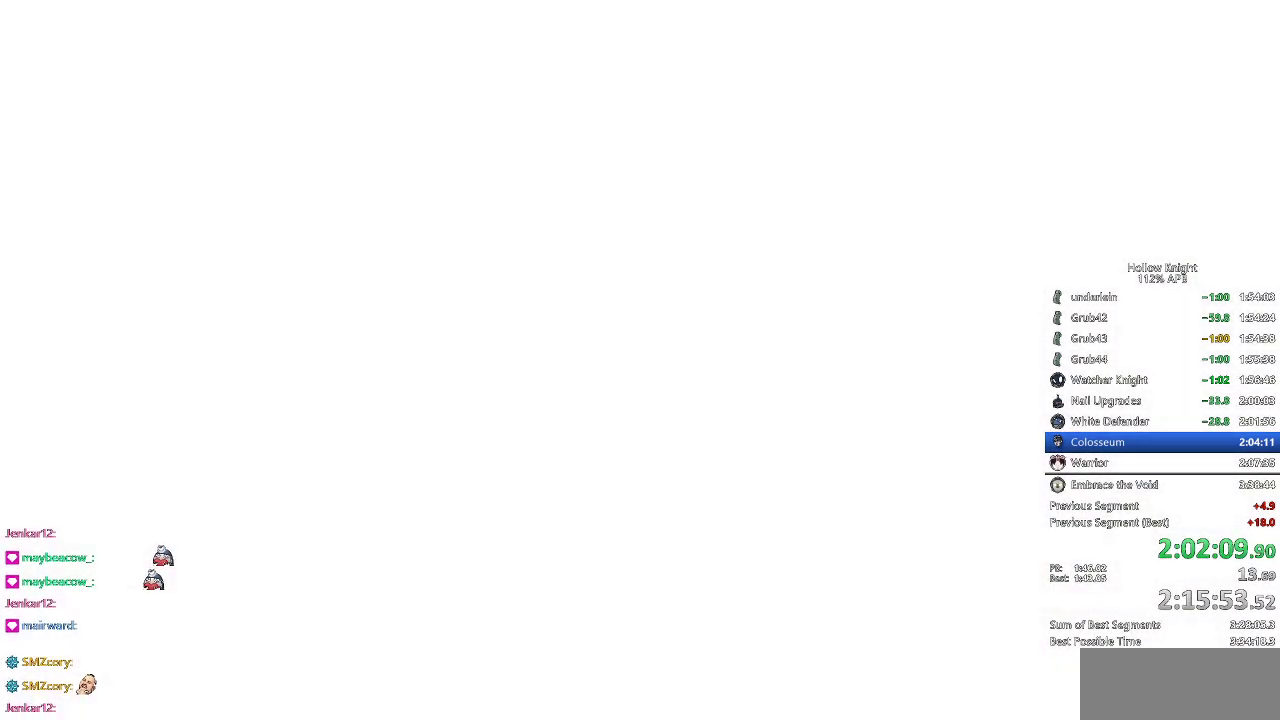
{"keys": [], "events": []}
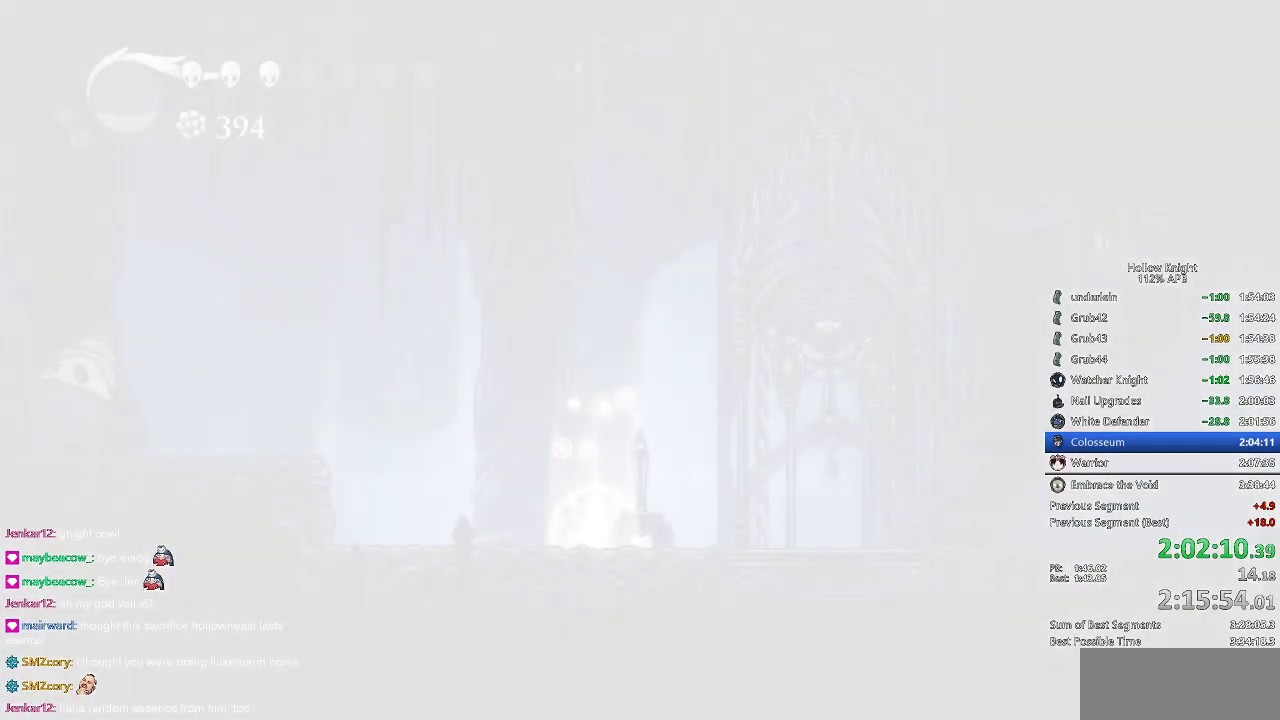
{"keys": ["right"], "events": [[150, "down", "down"], [150, "left", "down"], [233, "down", "up"], [233, "left", "up"], [233, "right", "down"], [316, "left", "down"], [316, "right", "up"], [366, "down", "down"], [416, "right", "down"], [450, "down", "up"], [450, "left", "up"]]}
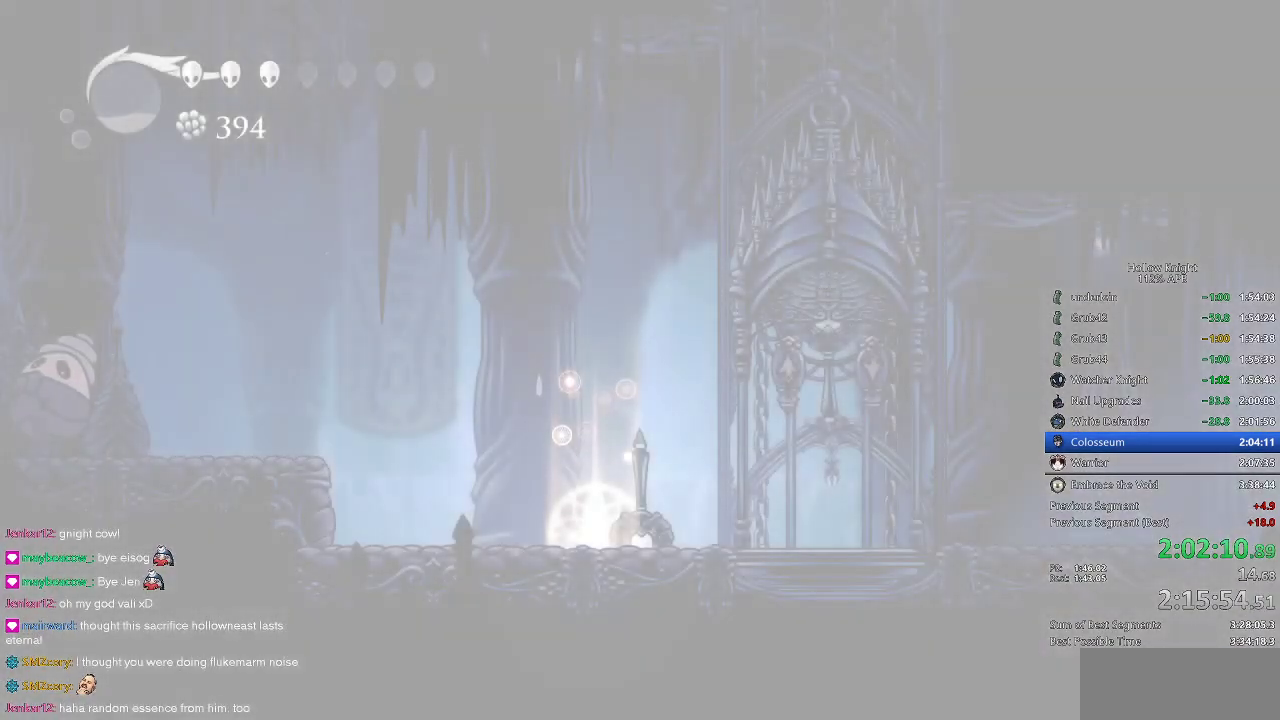
{"keys": ["down", "left"], "events": [[66, "down", "down"], [66, "left", "down"], [66, "right", "up"], [100, "down", "up"], [100, "left", "up"], [100, "right", "down"], [200, "right", "up"], [250, "left", "down"], [283, "left", "up"], [350, "left", "down"], [383, "down", "down"]]}
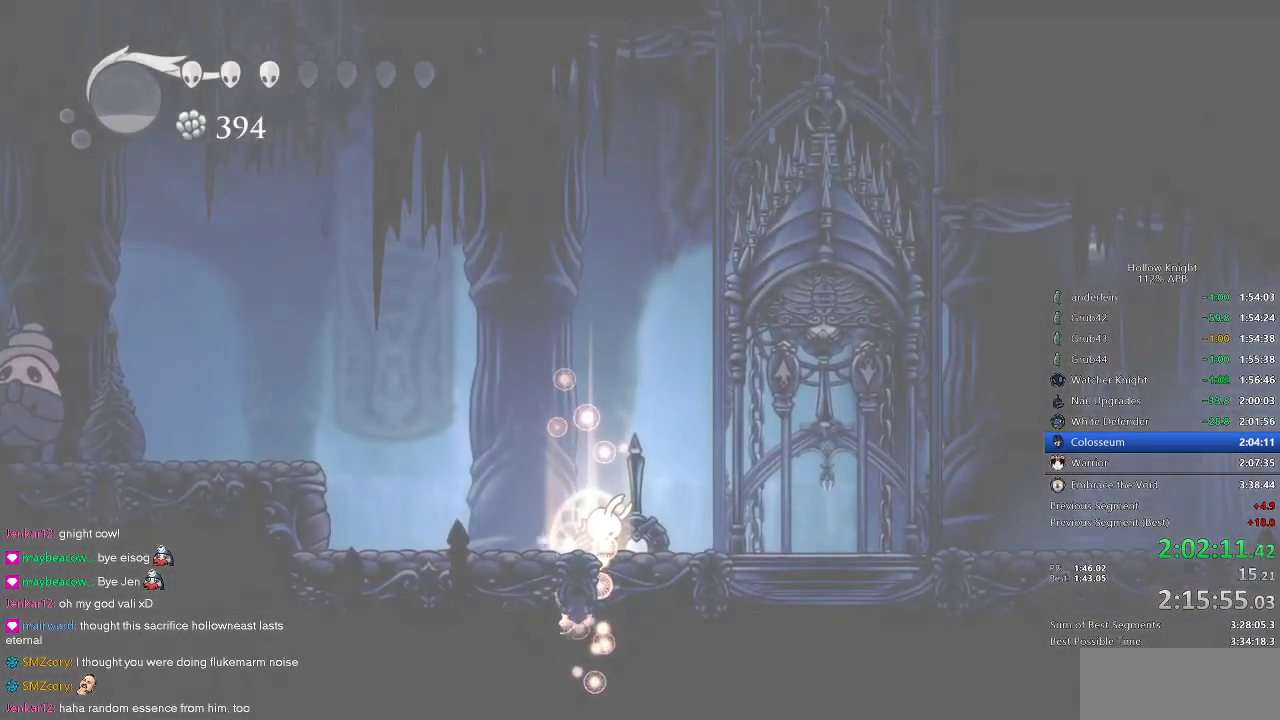
{"keys": ["right"], "events": [[16, "down", "up"], [16, "left", "up"], [16, "right", "down"], [150, "right", "up"], [183, "right", "down"], [233, "right", "up"], [316, "right", "down"], [366, "right", "up"], [483, "right", "down"]]}
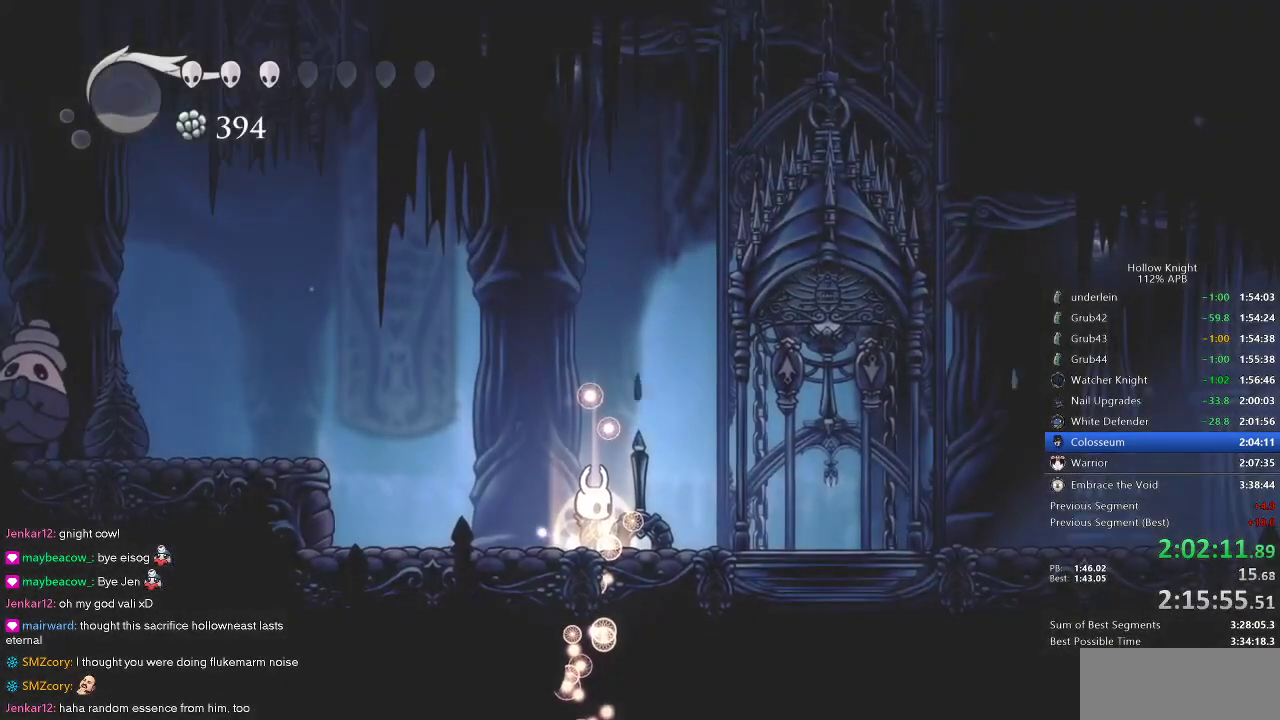
{"keys": ["cdash"], "events": [[50, "right", "up"], [116, "right", "down"], [216, "right", "up"], [250, "right", "down"], [383, "cdash", "down"], [383, "right", "up"]]}
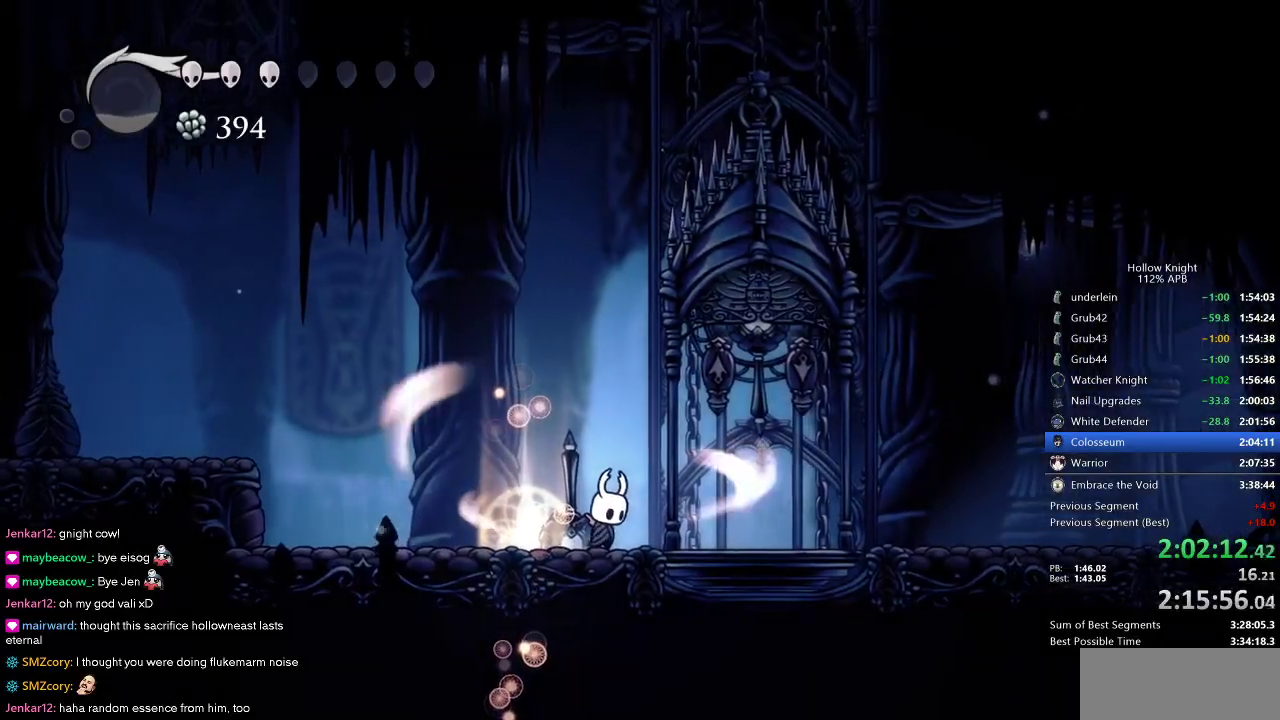
{"keys": ["cdash"], "events": []}
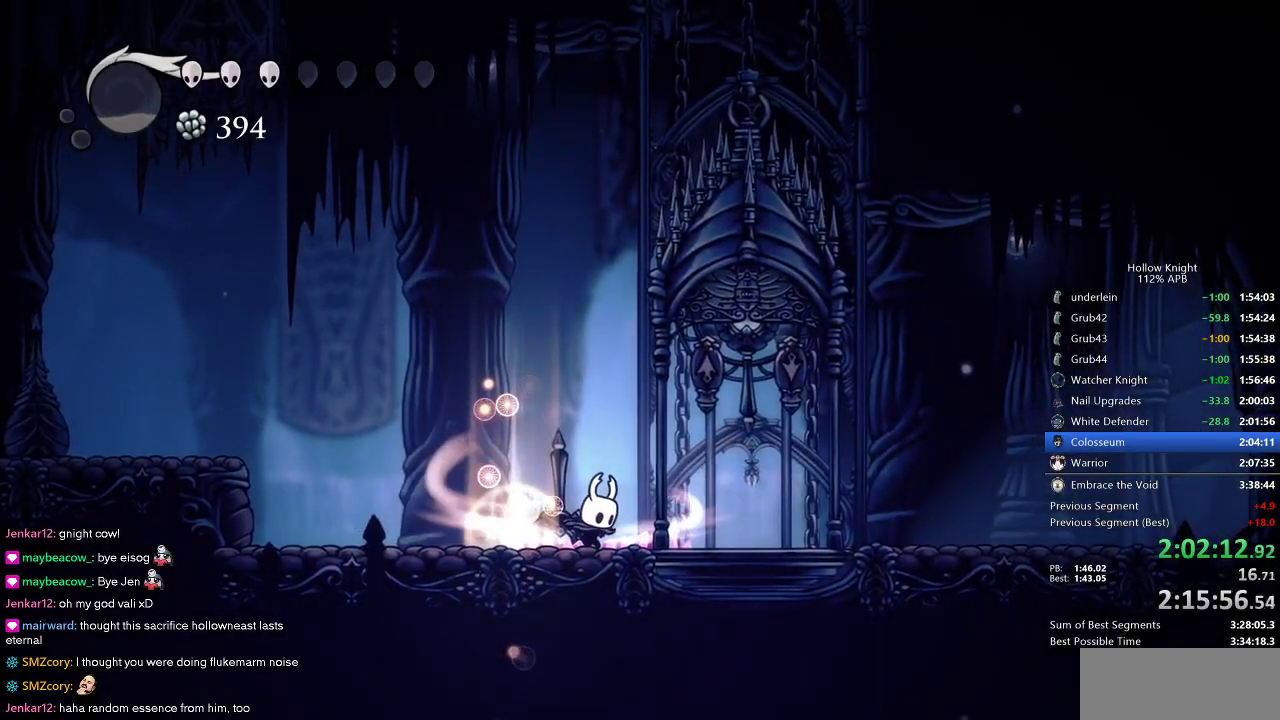
{"keys": [], "events": [[400, "cdash", "up"]]}
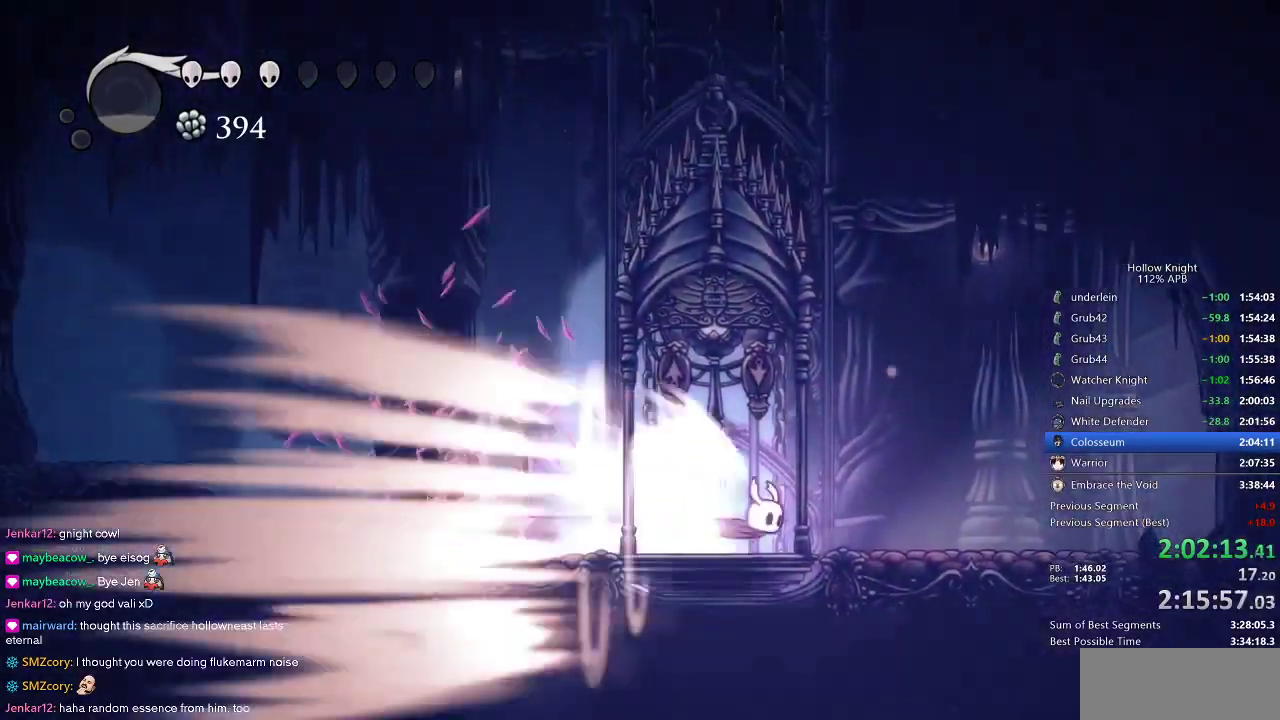
{"keys": [], "events": []}
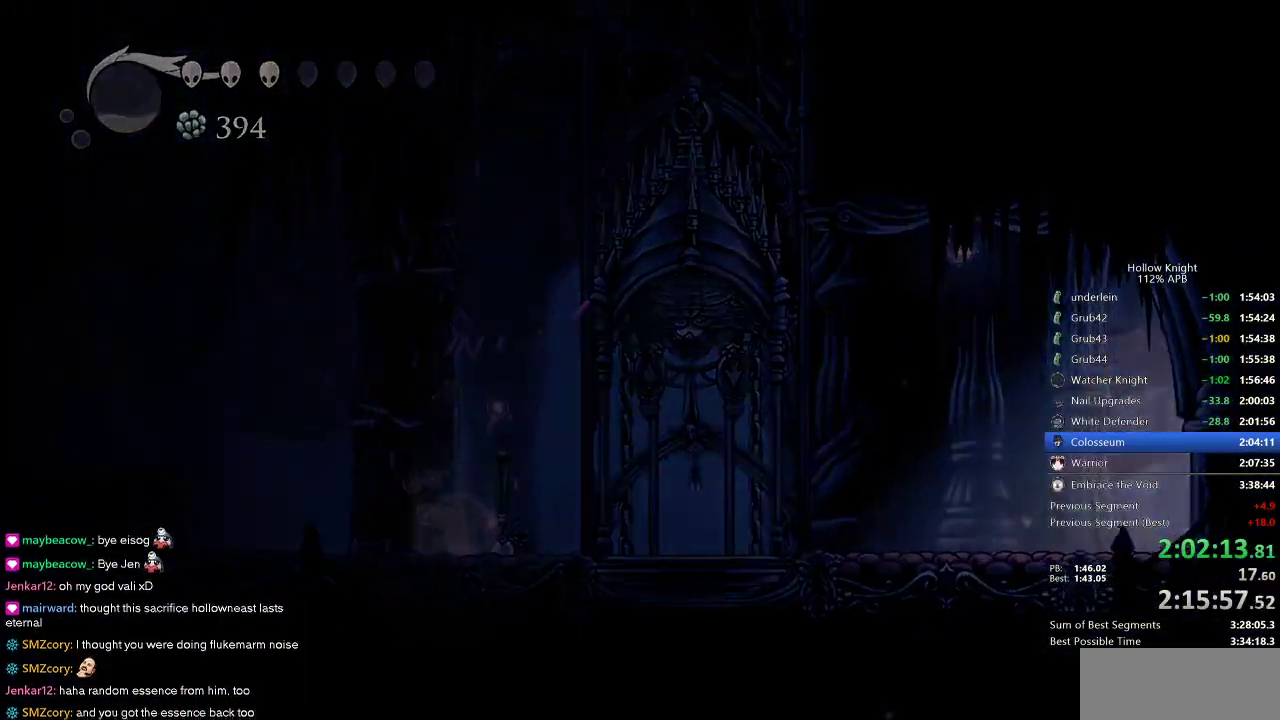
{"keys": [], "events": []}
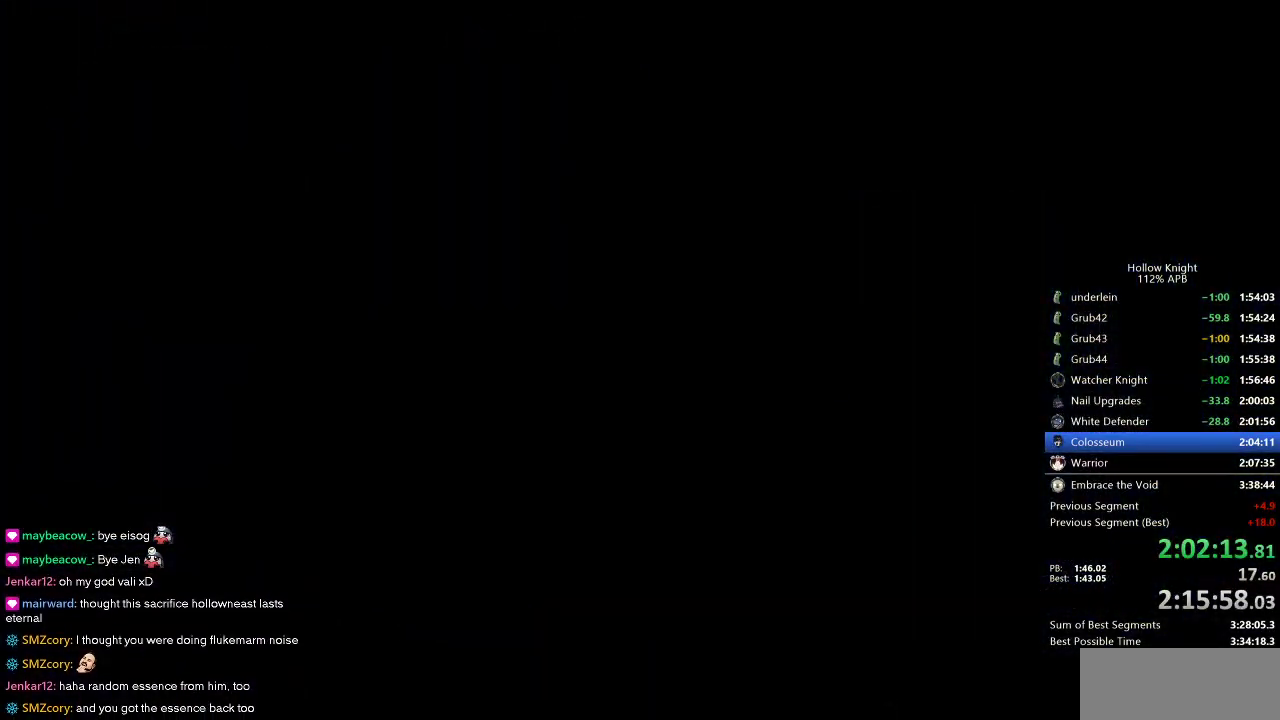
{"keys": [], "events": []}
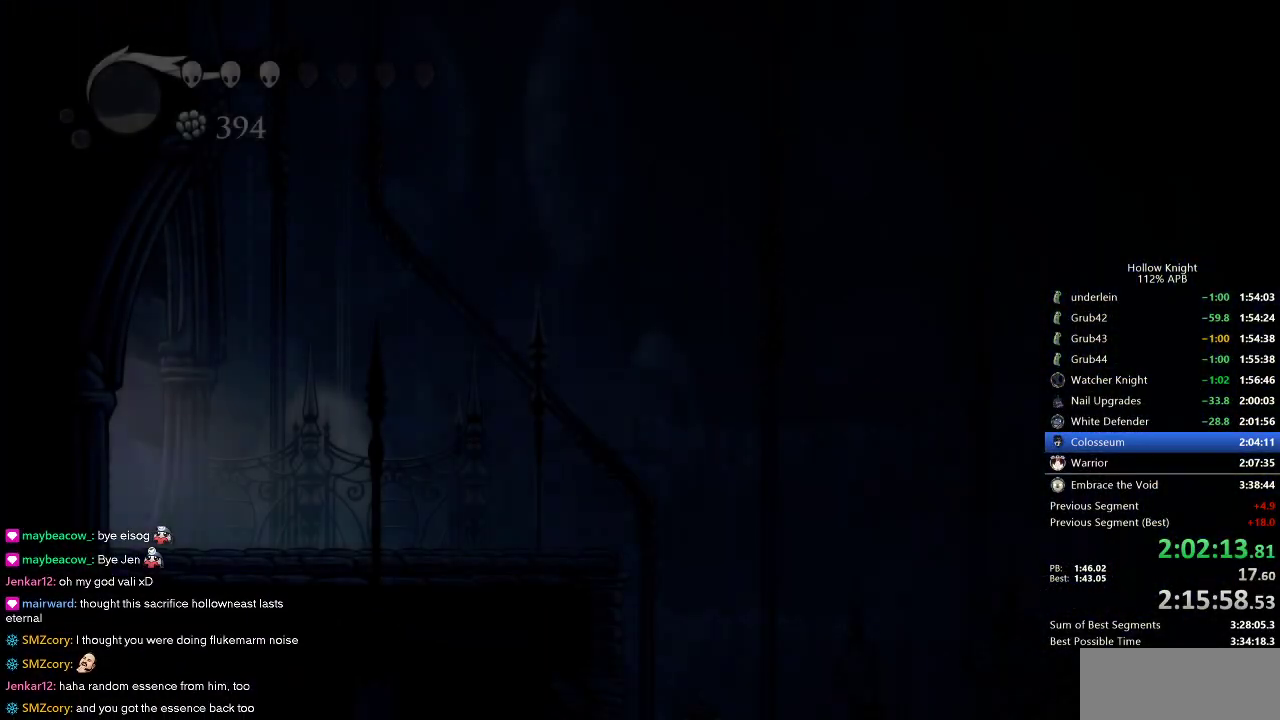
{"keys": [], "events": []}
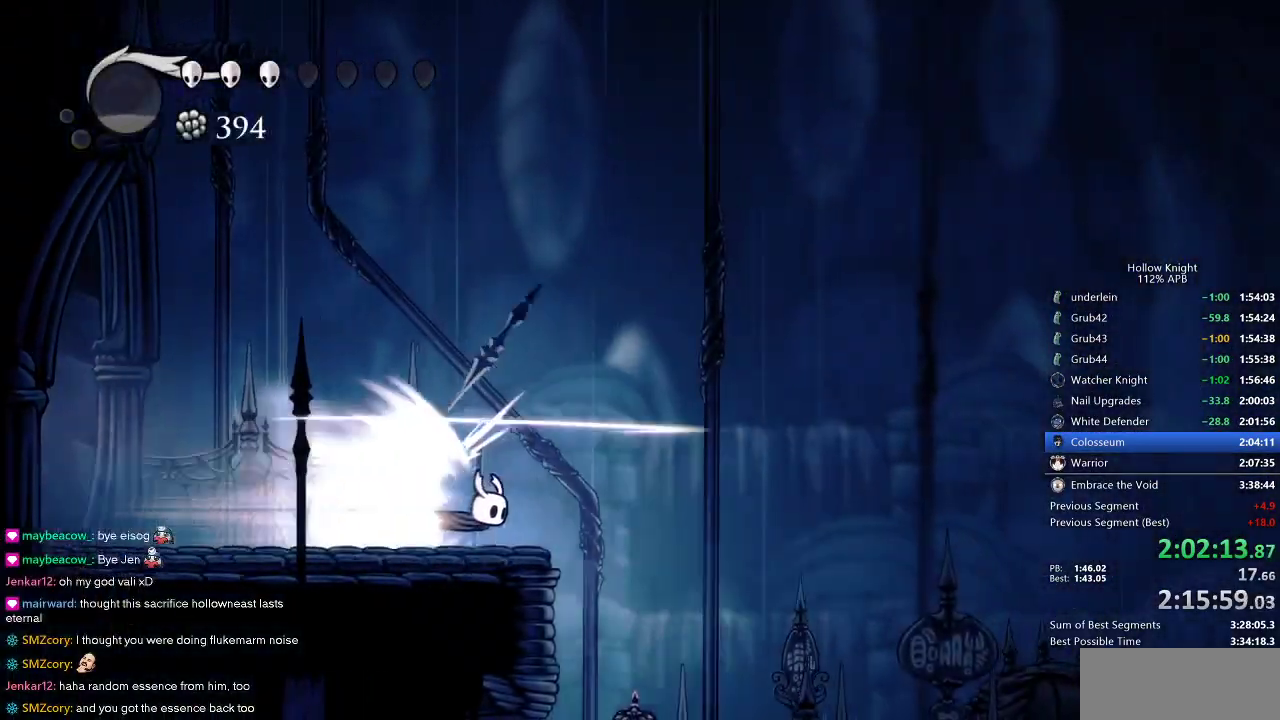
{"keys": ["down", "left"], "events": [[183, "right", "down"], [350, "left", "down"], [400, "down", "down"], [450, "right", "up"]]}
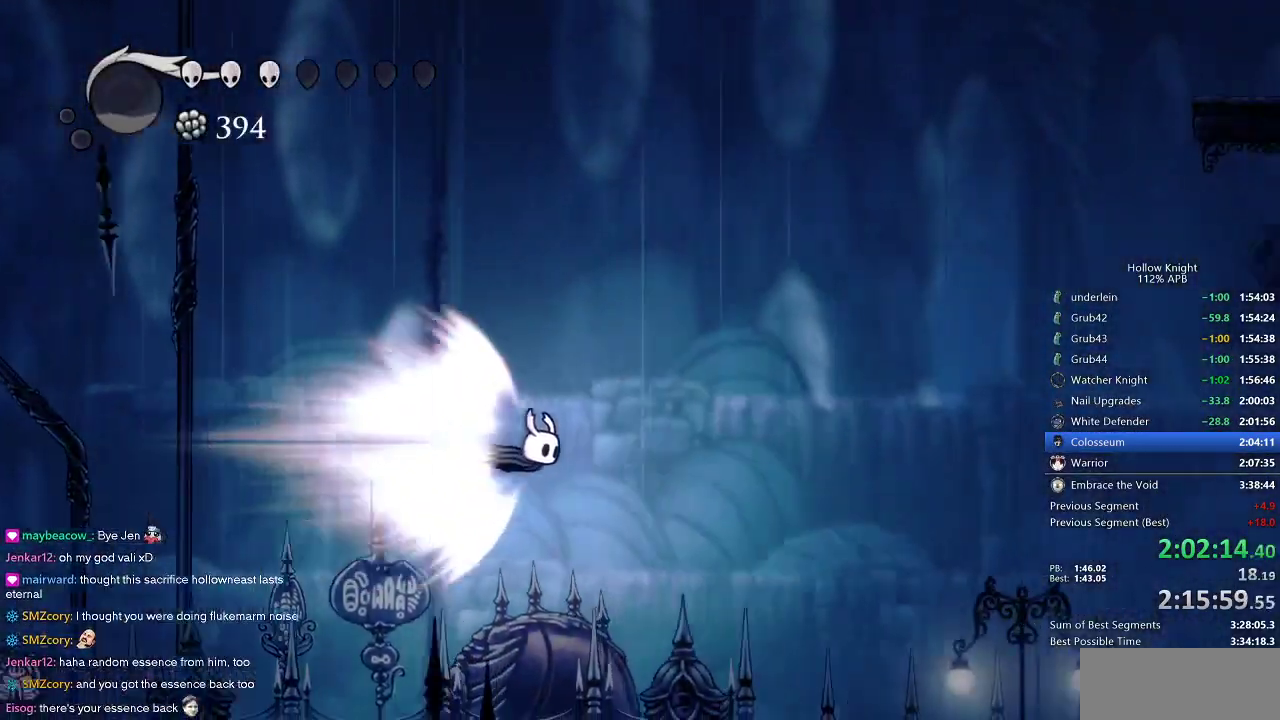
{"keys": ["right"], "events": [[50, "left", "up"], [50, "right", "down"], [100, "down", "up"], [233, "right", "up"], [333, "right", "down"]]}
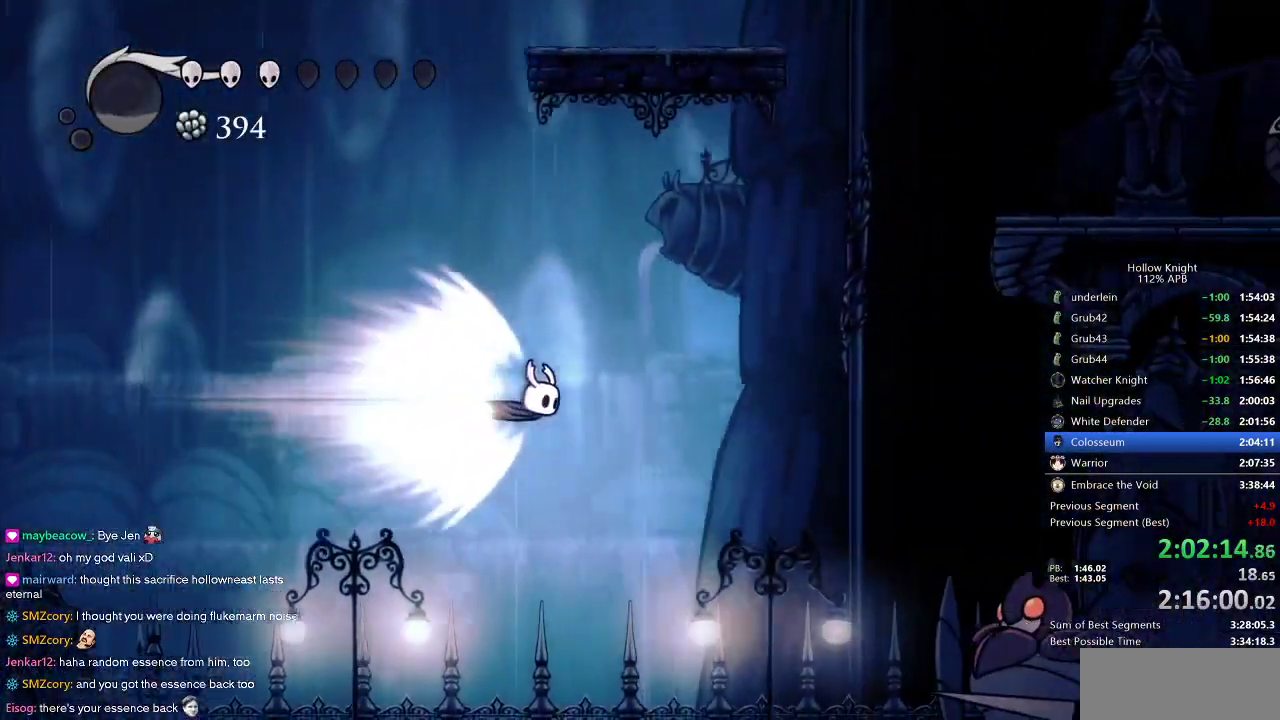
{"keys": ["right"], "events": []}
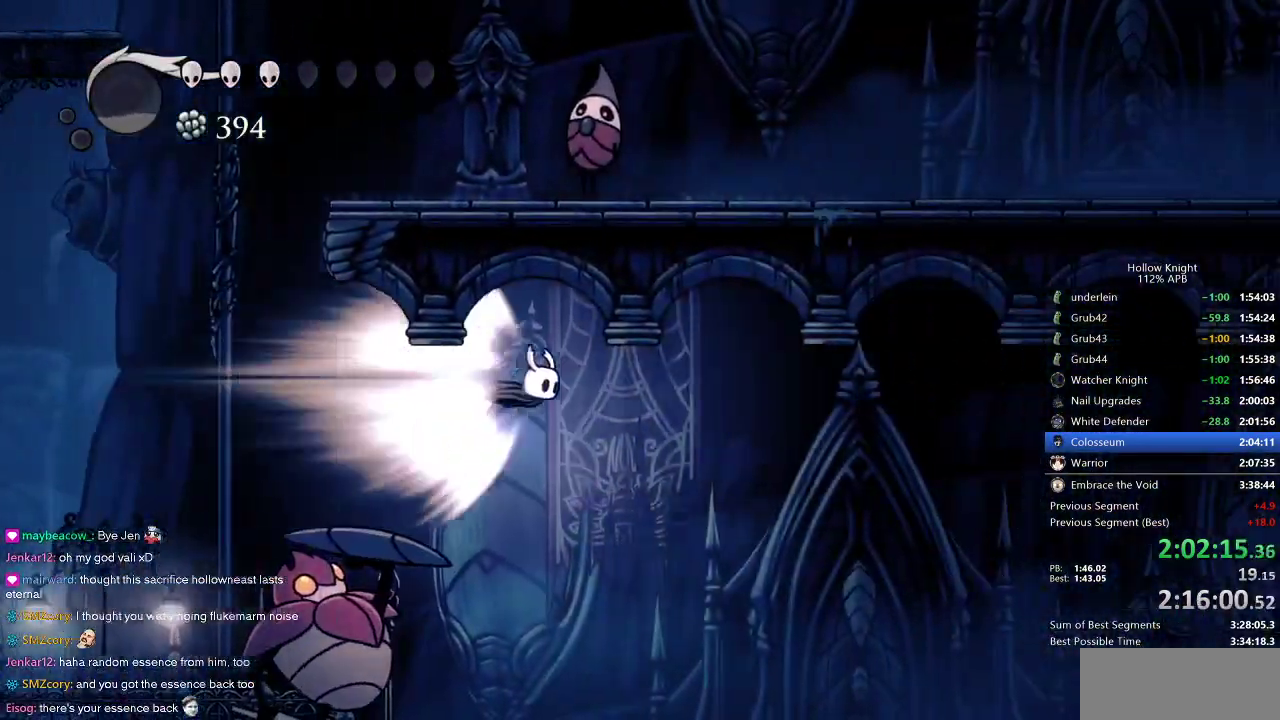
{"keys": ["right"], "events": []}
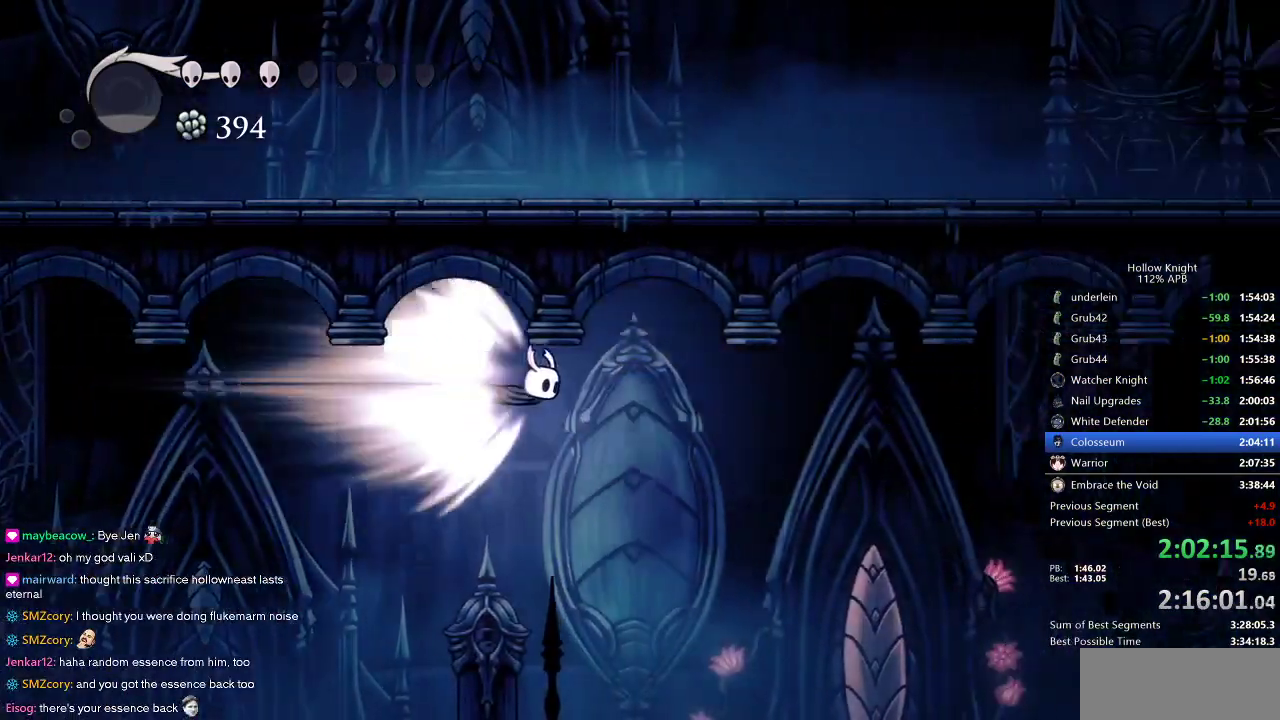
{"keys": ["right"], "events": []}
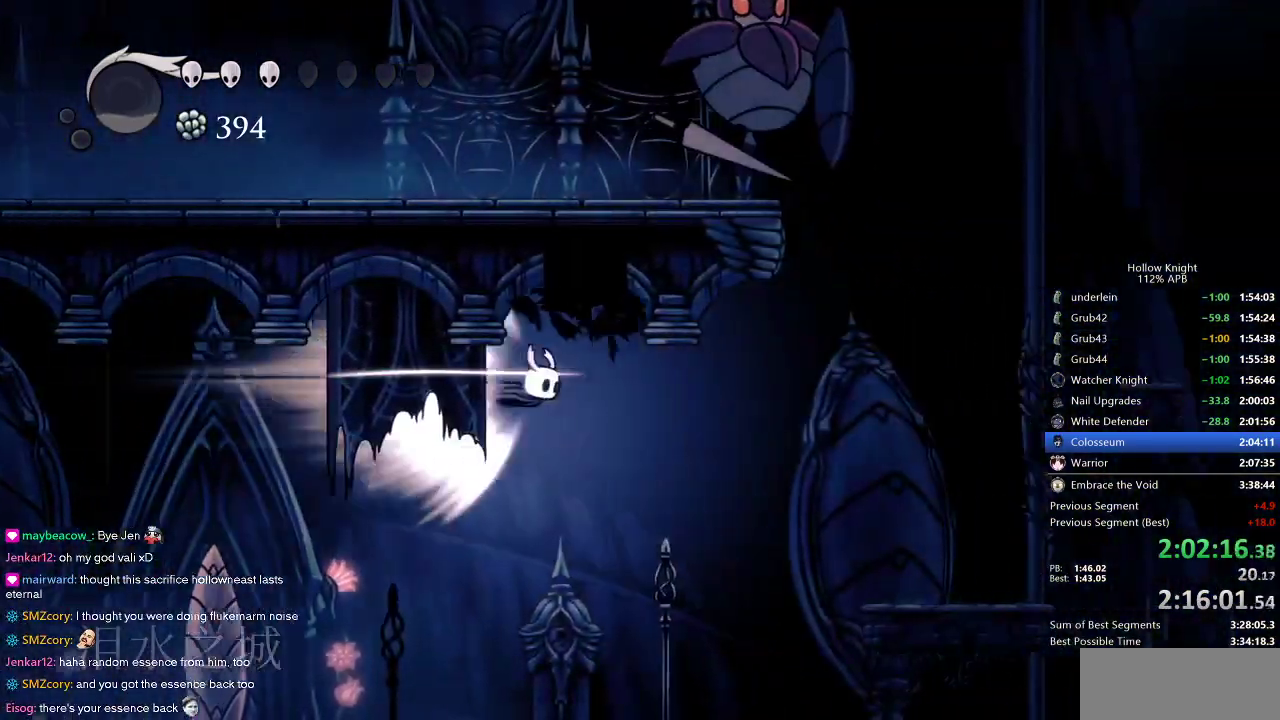
{"keys": ["right"], "events": [[383, "jump", "down"], [483, "jump", "up"]]}
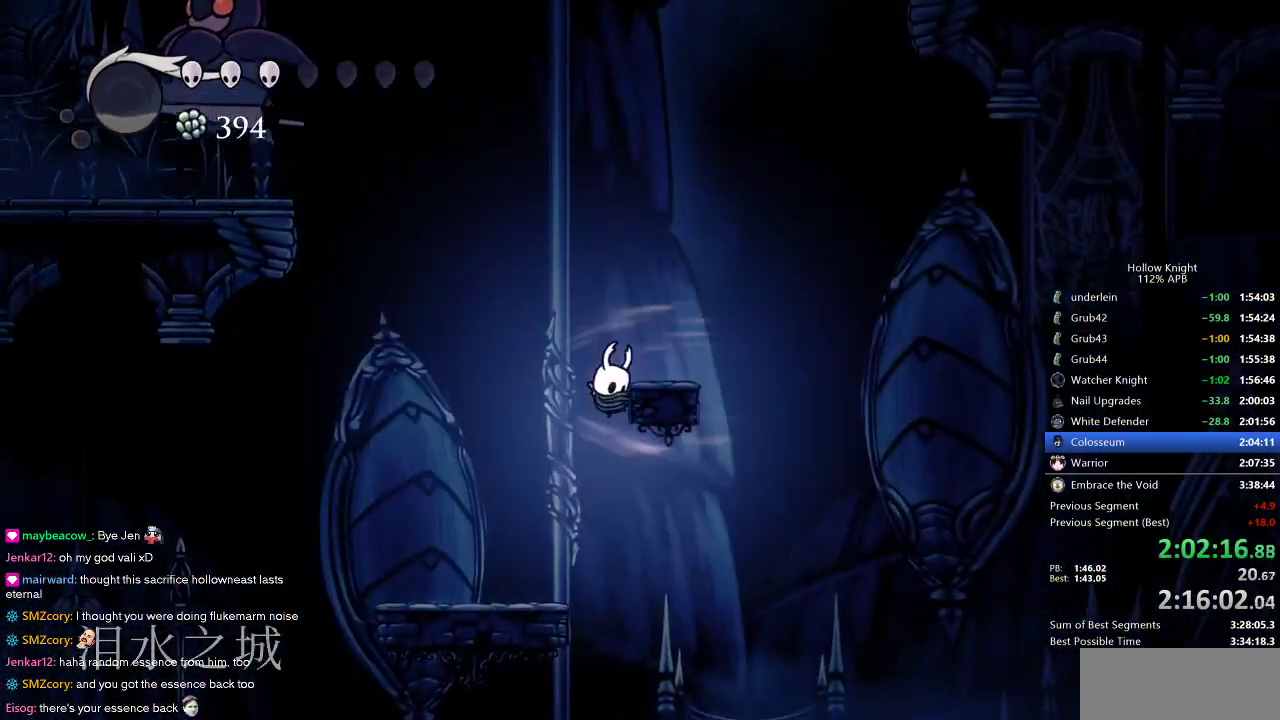
{"keys": ["right"], "events": []}
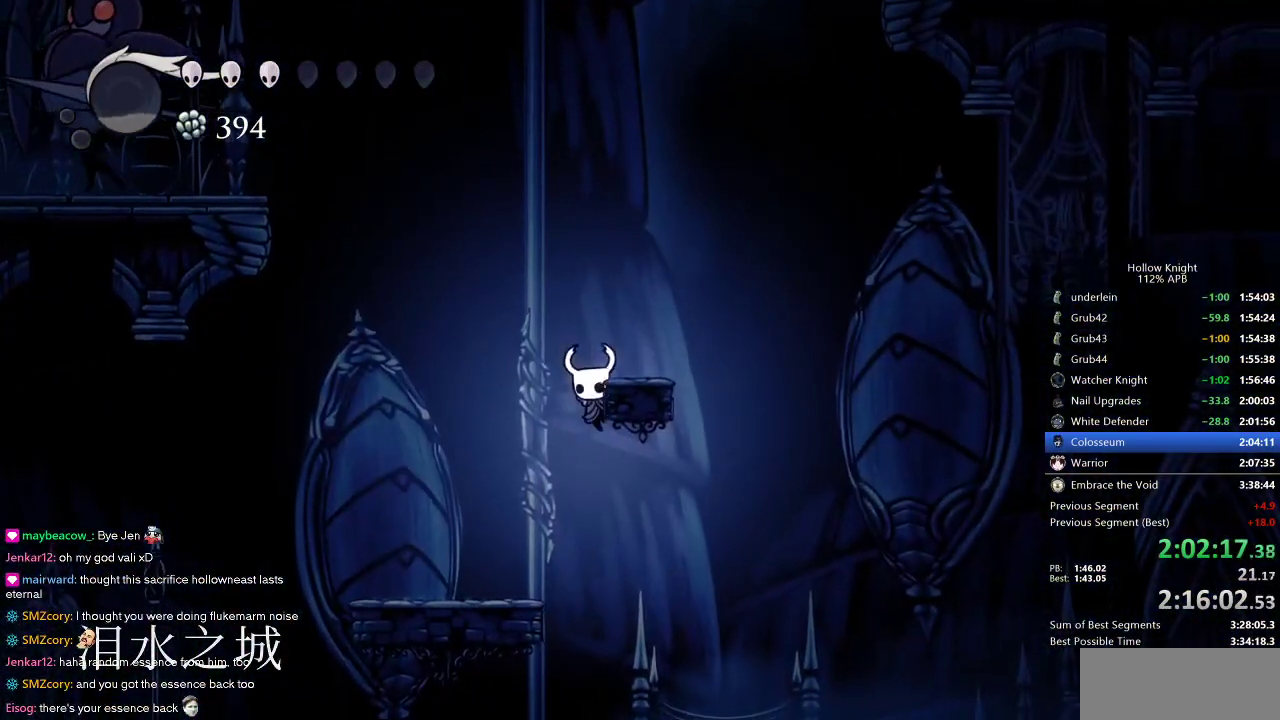
{"keys": ["right"], "events": []}
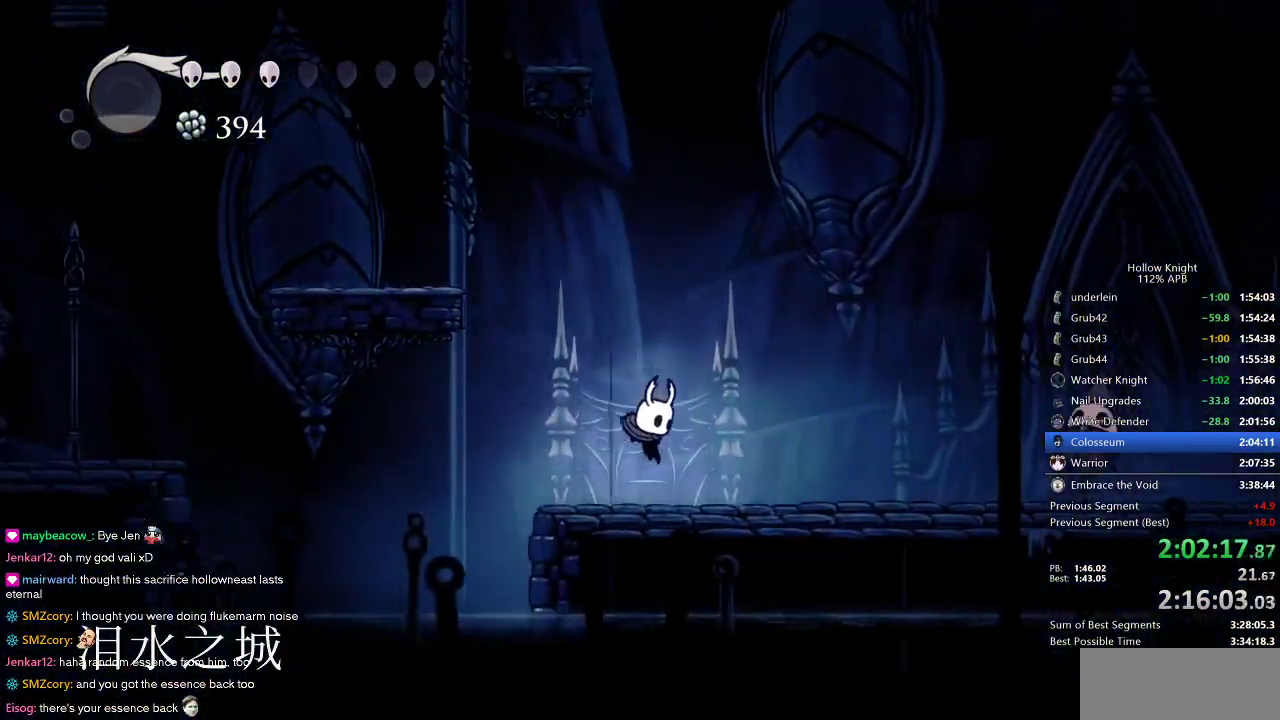
{"keys": ["jump", "right"], "events": [[50, "dash", "down"], [150, "dash", "up"], [383, "nail", "down"], [483, "jump", "down"], [483, "nail", "up"]]}
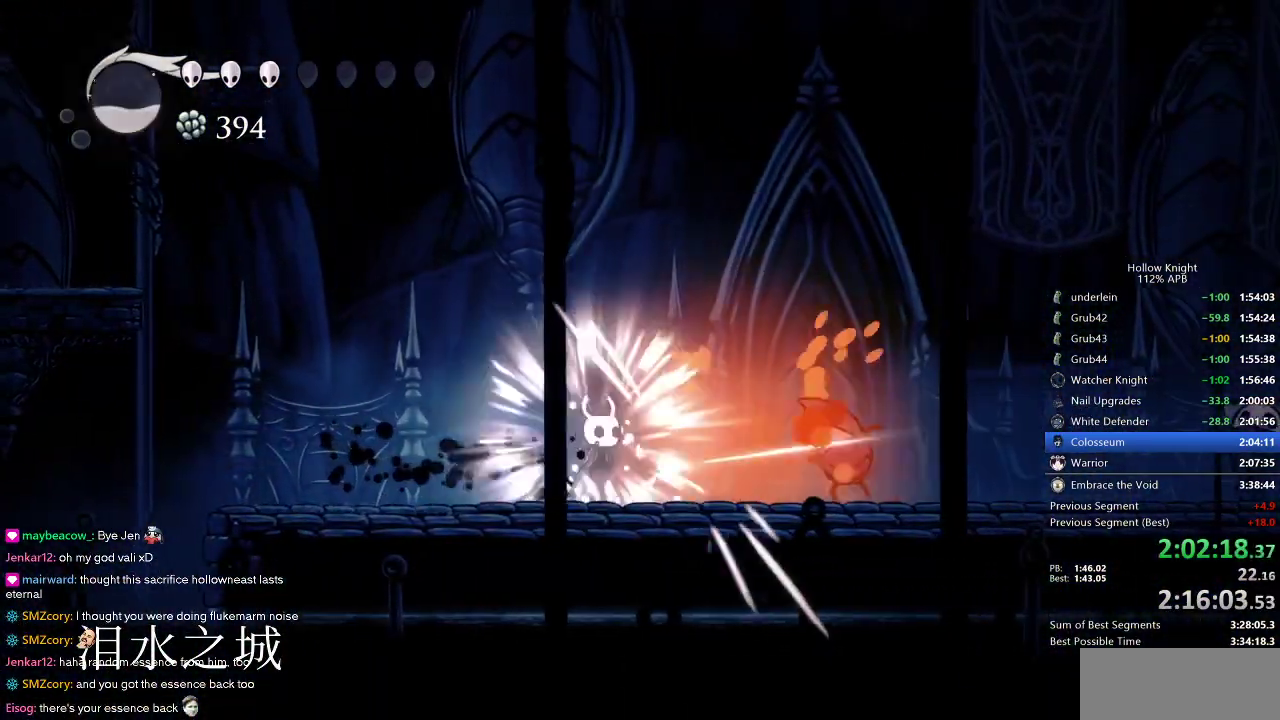
{"keys": ["right"], "events": [[216, "dash", "down"], [300, "jump", "up"], [350, "dash", "up"]]}